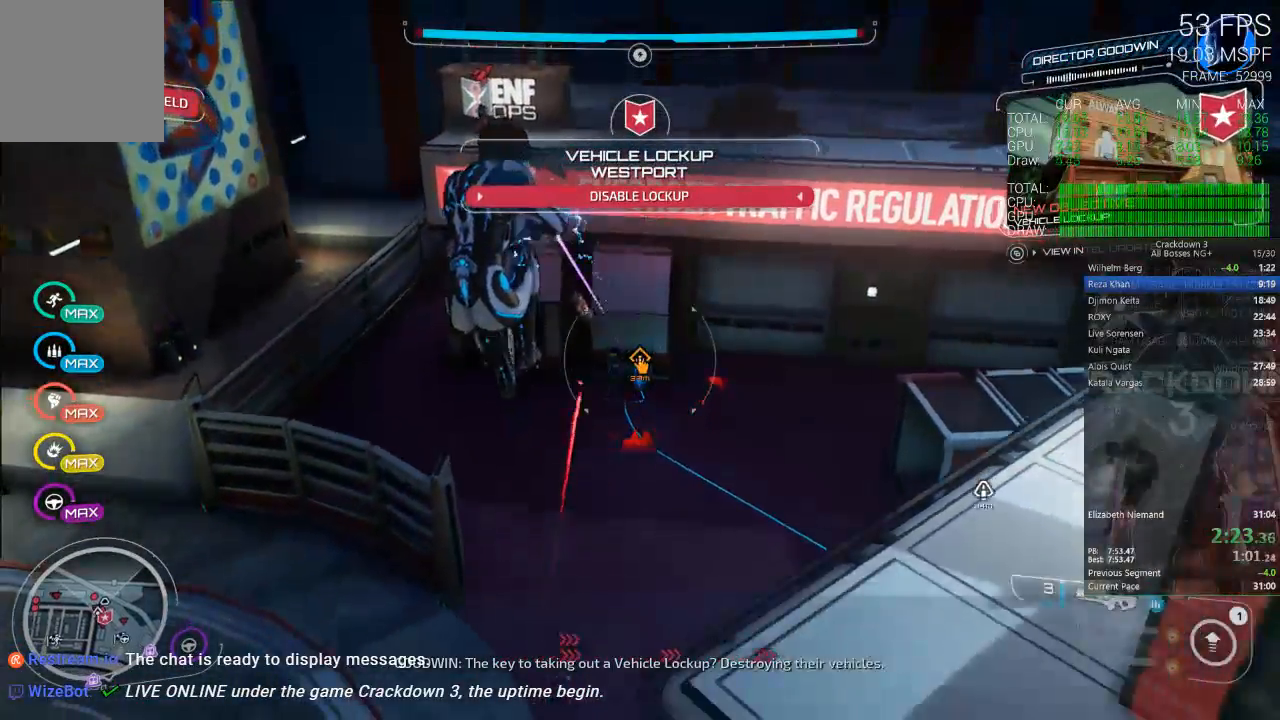
Gameplay with a controller (Xbox layout); each line is a JSON object with the inputs held at the frame after it (dt_ms = milliseconds from this image to that frame). "events" lists button and stick changes between this image and that frame as [ms after this image, input, new state], when the widget could be followed in between.
{"dt_ms": 500, "buttons": [], "left_stick": "down", "right_stick": "center", "events": [[267, "Y", "down"], [267, "left_stick", "down"], [300, "L2", "up"], [300, "R2", "up"], [383, "Y", "up"]]}
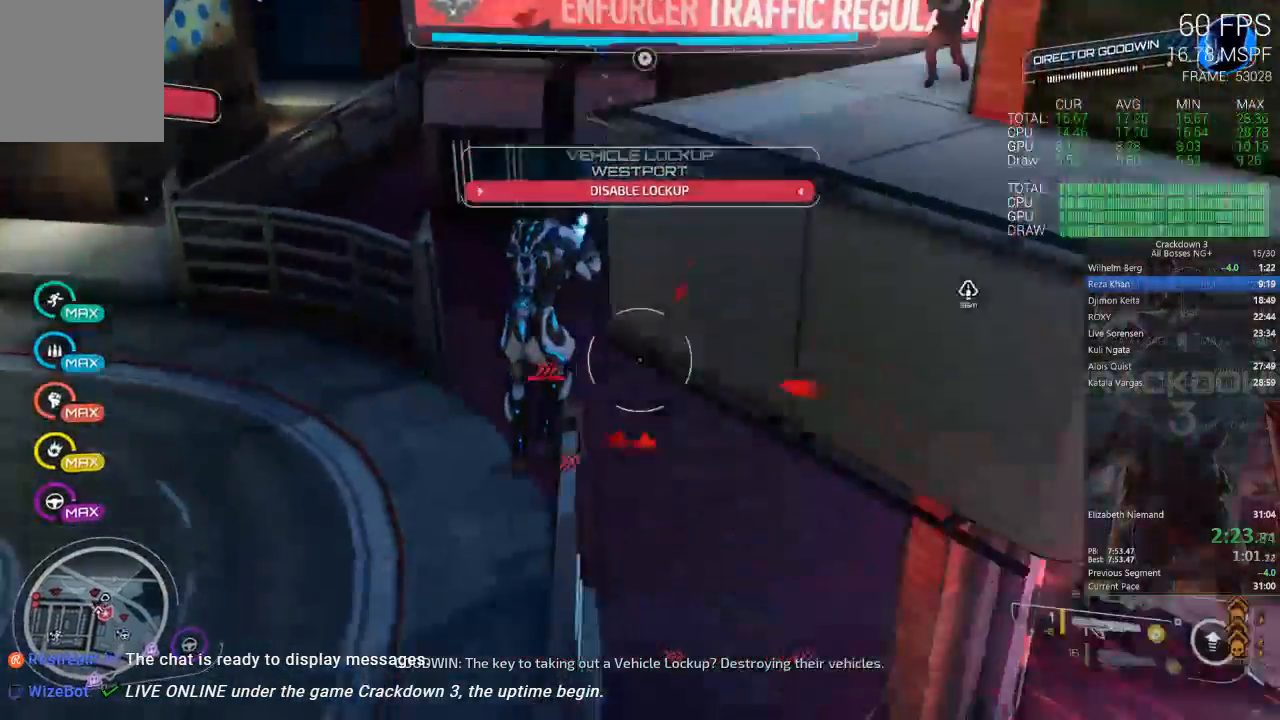
{"dt_ms": 500, "buttons": ["L2"], "left_stick": "up-left", "right_stick": "center"}
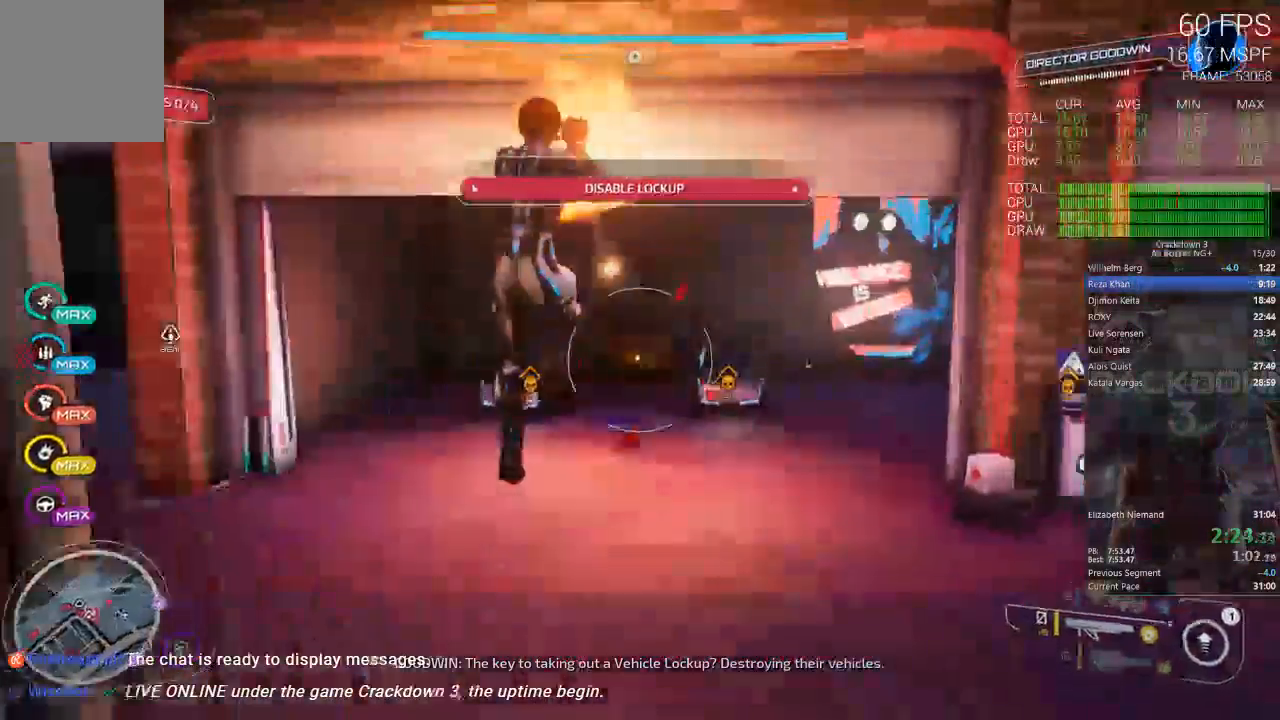
{"dt_ms": 1000, "buttons": [], "left_stick": "up", "right_stick": "center", "events": [[133, "L2", "up"], [183, "right_stick", "right"], [383, "left_stick", "up-right"], [517, "left_stick", "down-right"], [617, "R1", "down"], [750, "R1", "up"], [750, "left_stick", "up"], [767, "right_stick", "down"], [883, "right_stick", "center"]]}
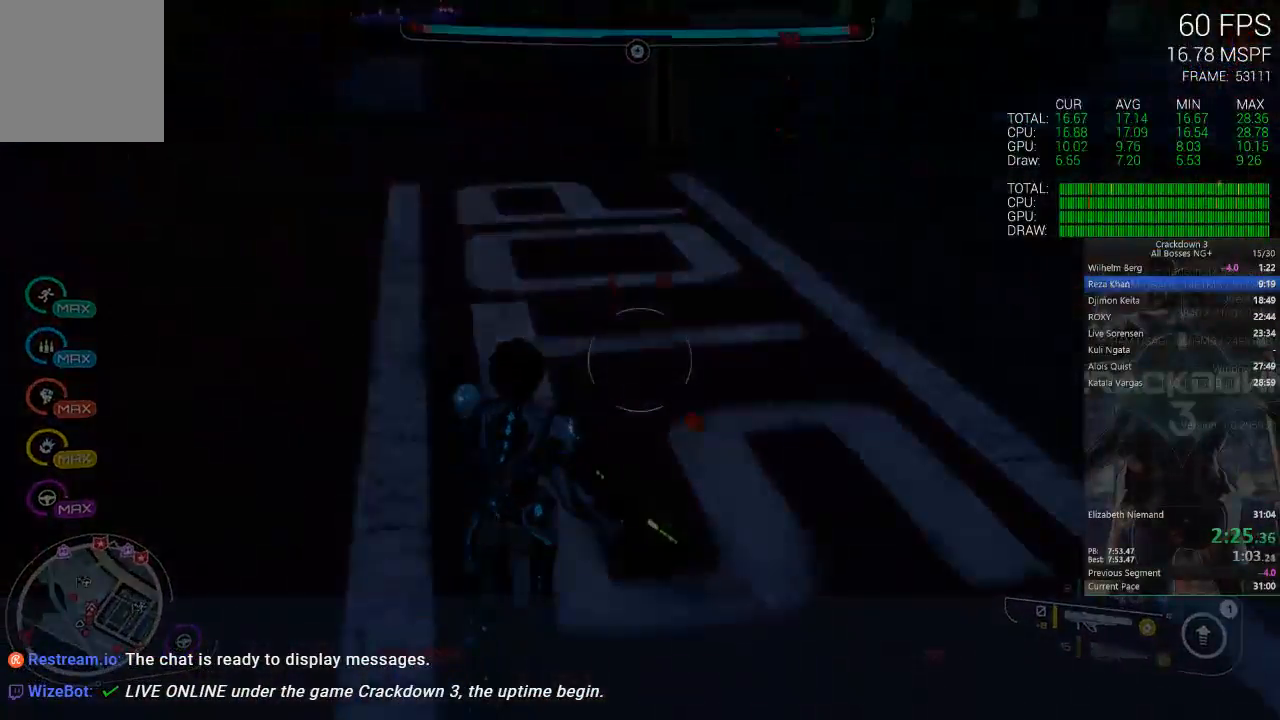
{"dt_ms": 500, "buttons": [], "left_stick": "up", "right_stick": "up", "events": [[167, "L3", "down"], [233, "L3", "up"], [333, "L3", "down"], [400, "right_stick", "up"], [450, "L3", "up"]]}
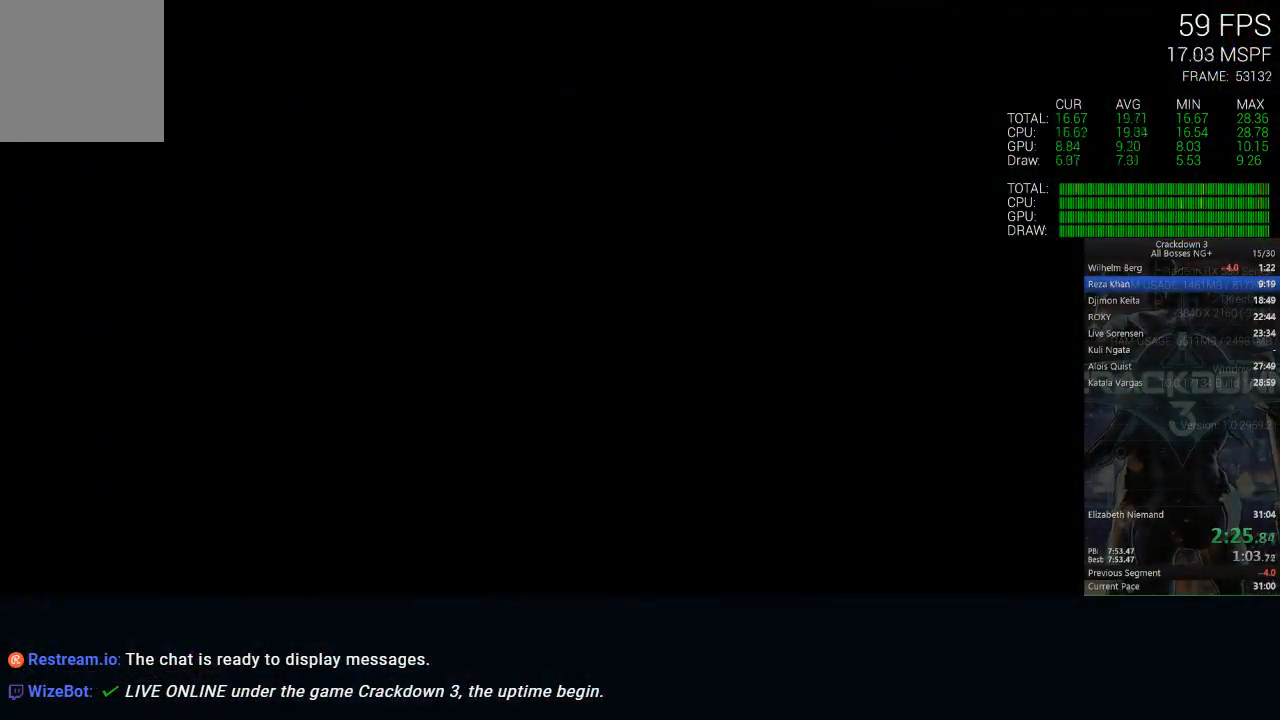
{"dt_ms": 500, "buttons": [], "left_stick": "center", "right_stick": "center", "events": [[33, "L3", "down"], [67, "right_stick", "center"], [100, "L3", "up"], [250, "left_stick", "center"]]}
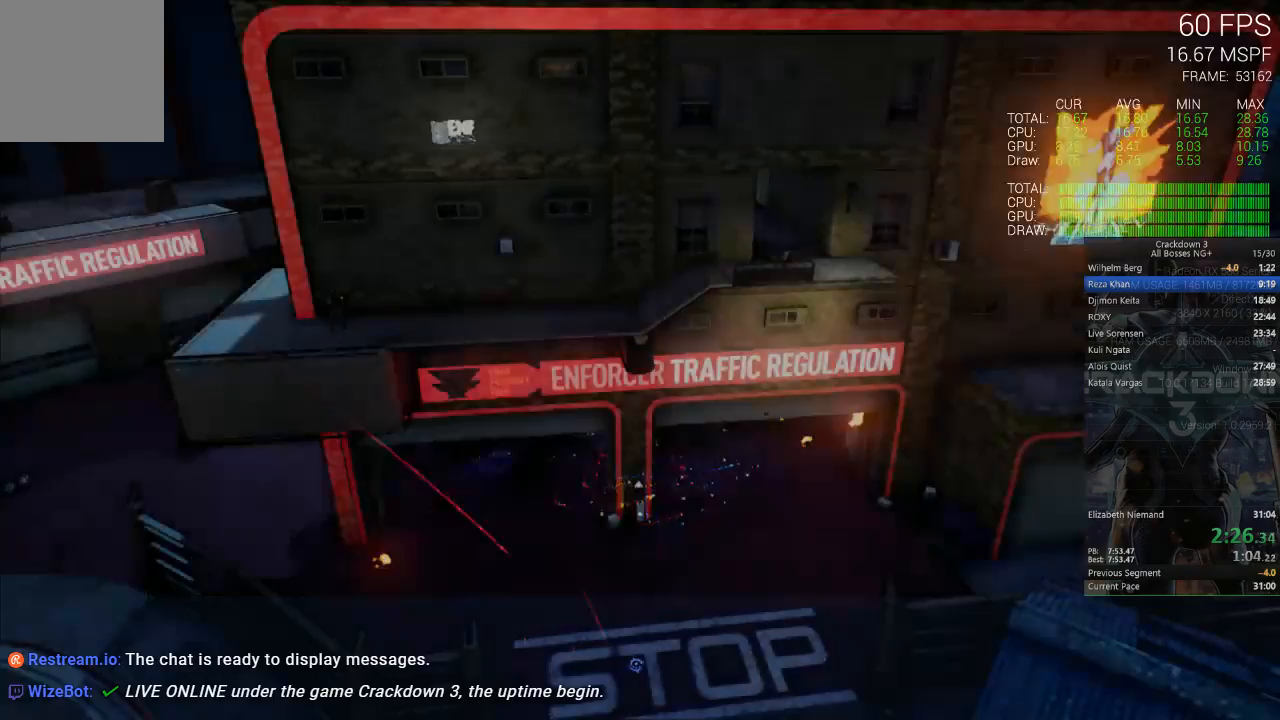
{"dt_ms": 500, "buttons": [], "left_stick": "center", "right_stick": "center", "events": []}
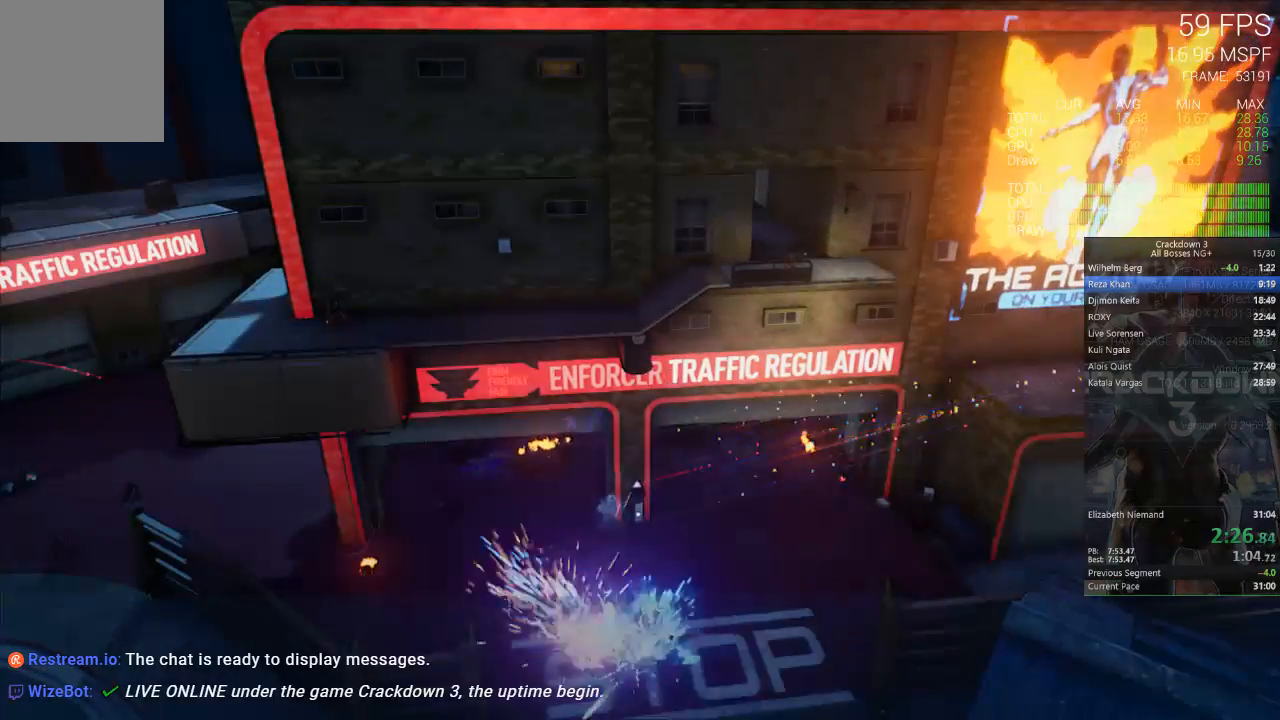
{"dt_ms": 500, "buttons": ["X"], "left_stick": "center", "right_stick": "center", "events": [[83, "X", "down"]]}
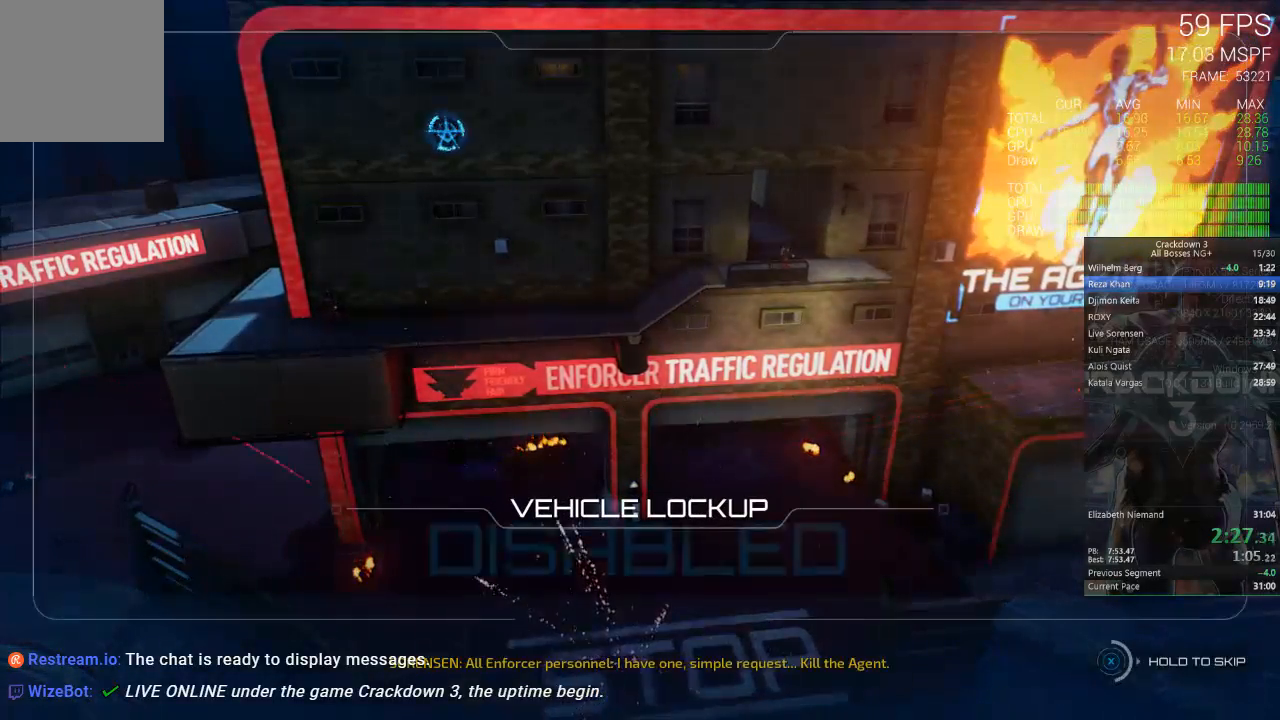
{"dt_ms": 500, "buttons": ["X"], "left_stick": "center", "right_stick": "center", "events": []}
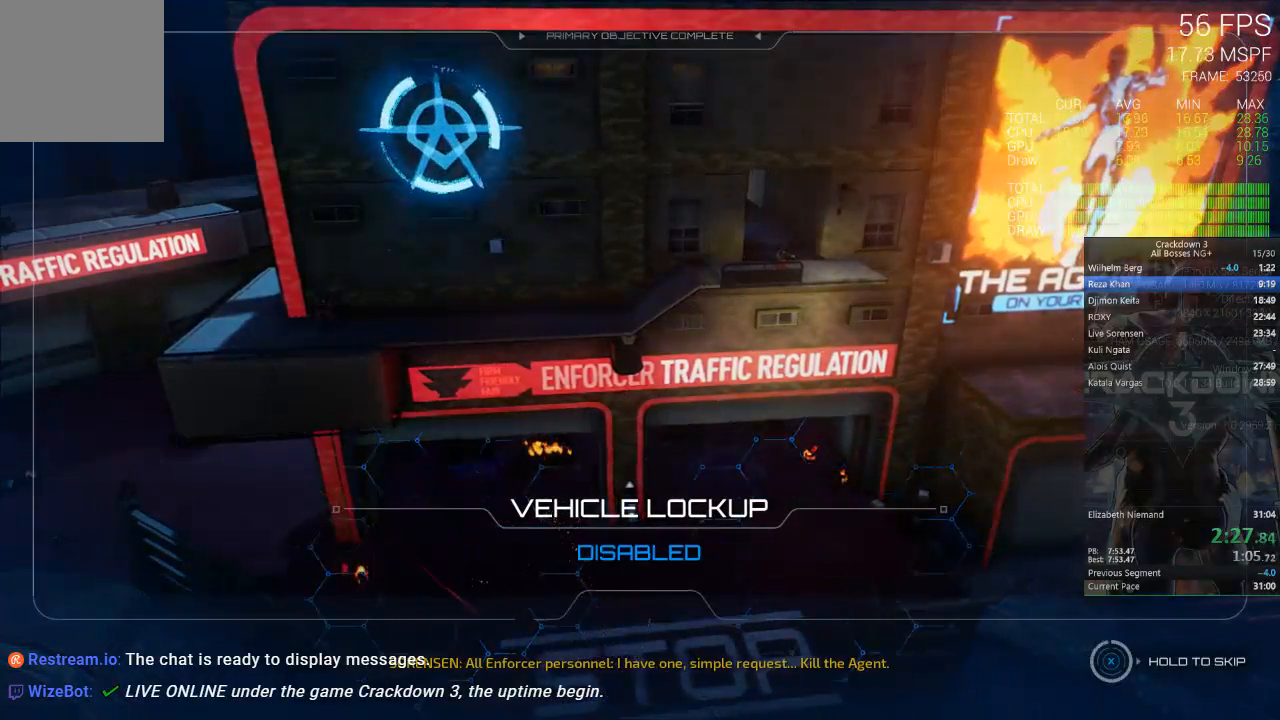
{"dt_ms": 500, "buttons": ["X"], "left_stick": "center", "right_stick": "center", "events": []}
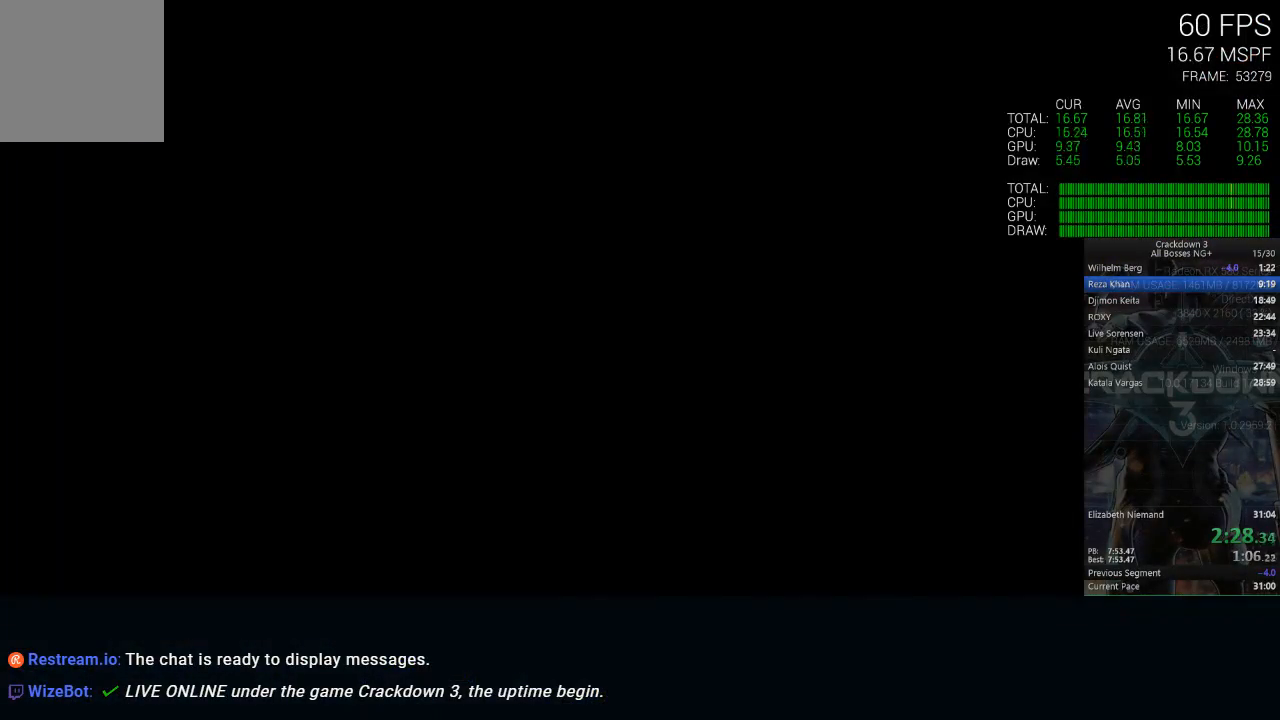
{"dt_ms": 500, "buttons": ["X"], "left_stick": "center", "right_stick": "center", "events": [[67, "X", "up"], [167, "X", "down"]]}
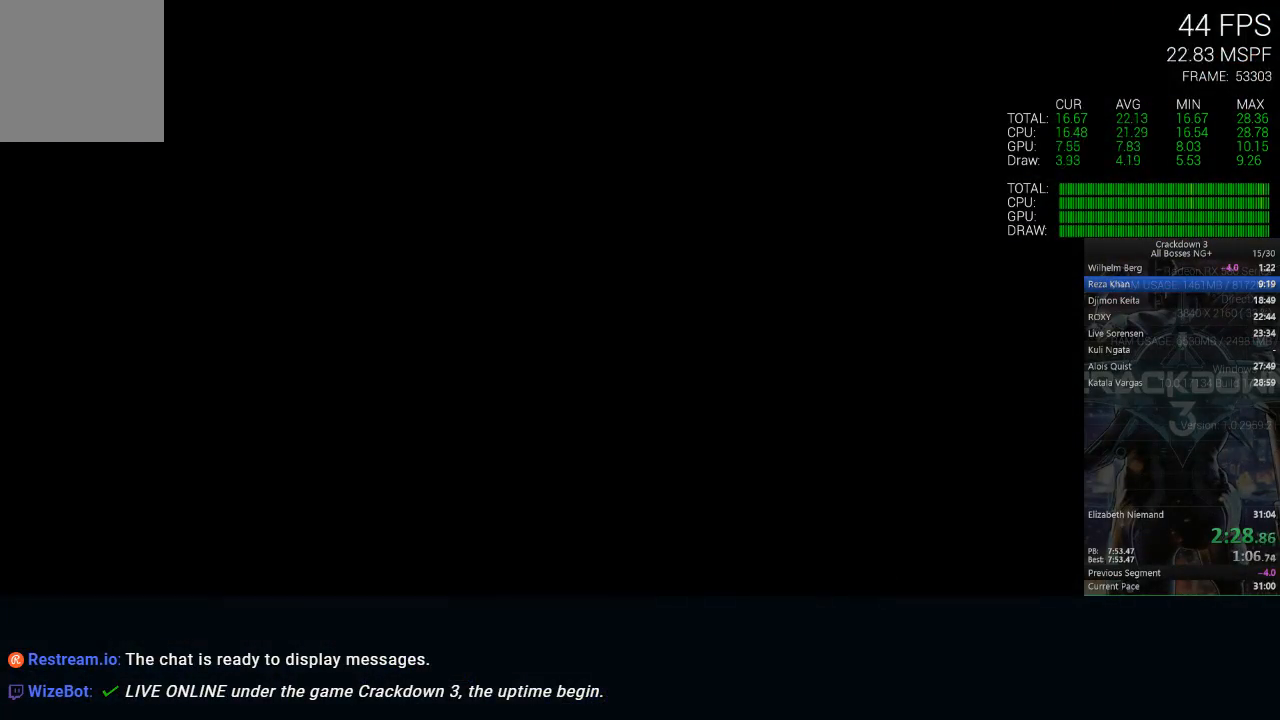
{"dt_ms": 500, "buttons": ["X"], "left_stick": "center", "right_stick": "center", "events": []}
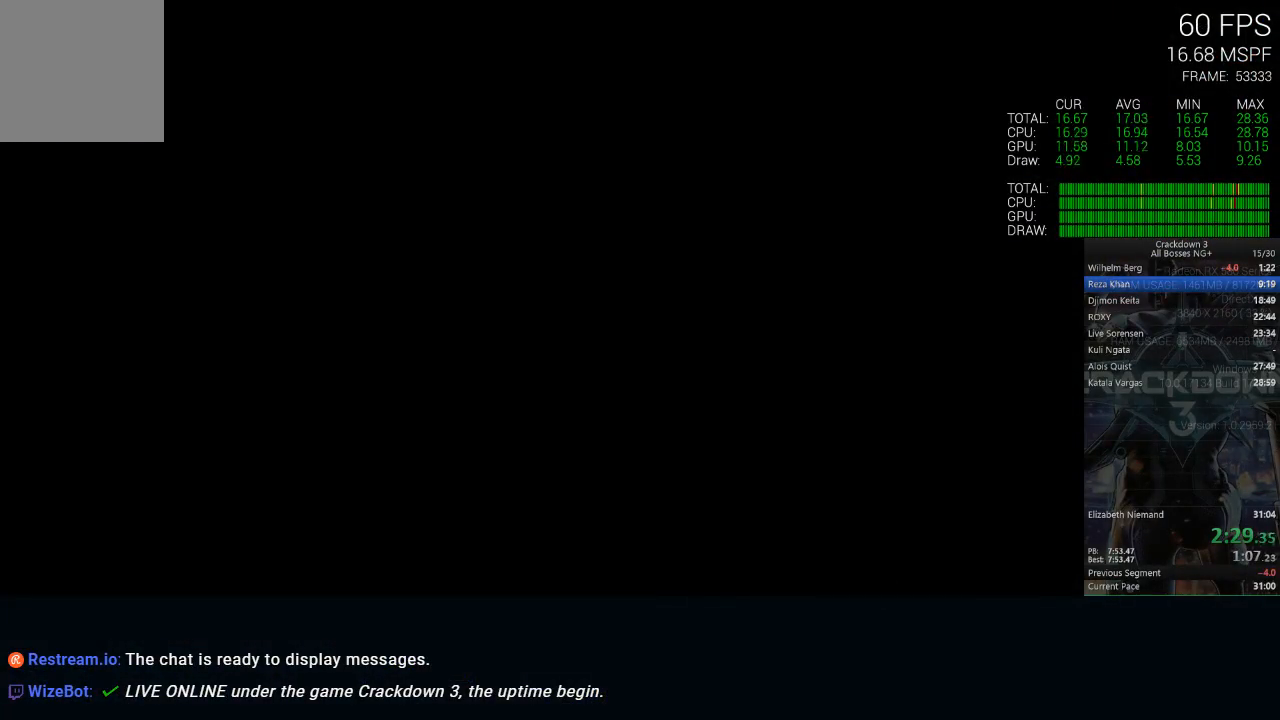
{"dt_ms": 500, "buttons": ["X"], "left_stick": "center", "right_stick": "center", "events": []}
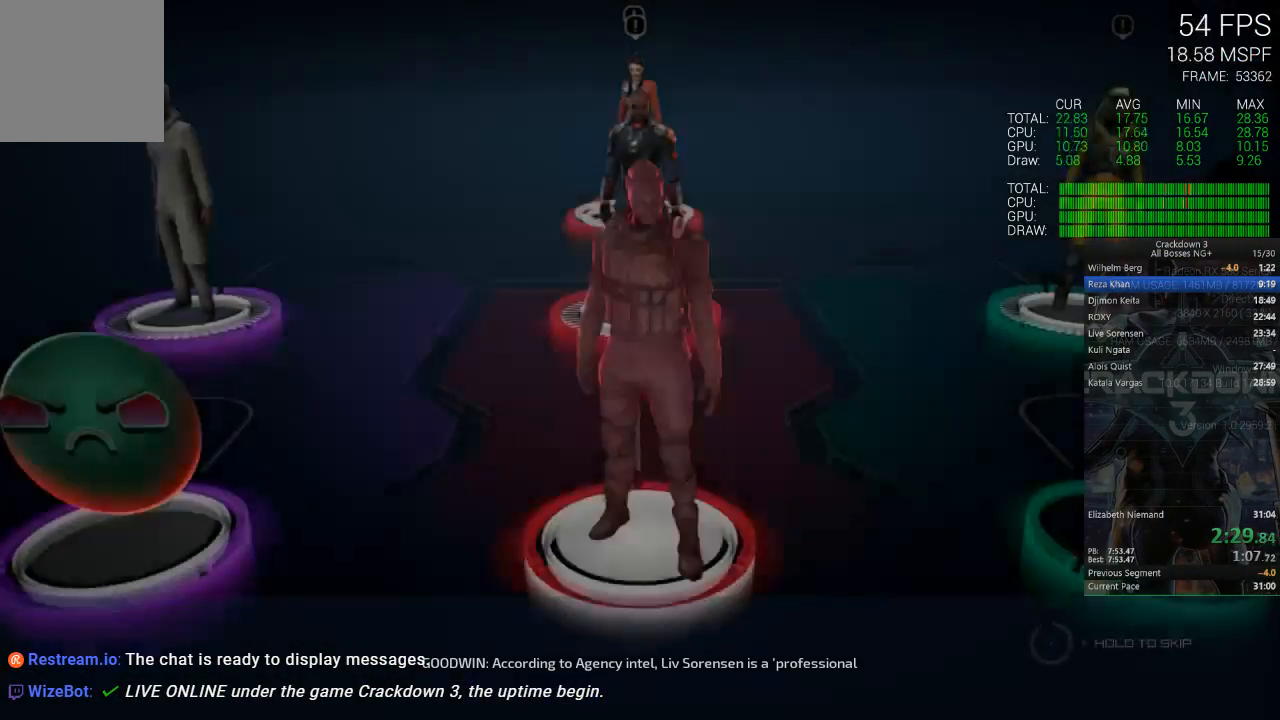
{"dt_ms": 500, "buttons": ["X"], "left_stick": "center", "right_stick": "center", "events": []}
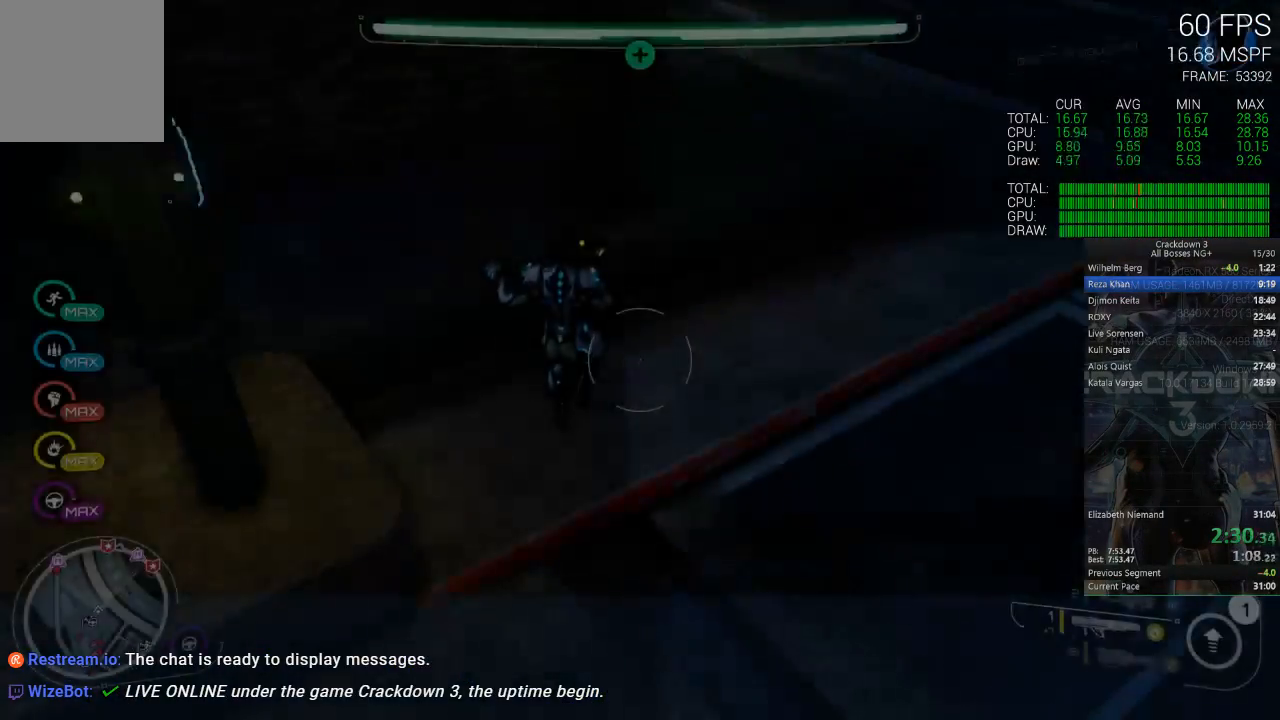
{"dt_ms": 500, "buttons": [], "left_stick": "center", "right_stick": "up-right", "events": [[133, "X", "up"], [400, "right_stick", "up-right"]]}